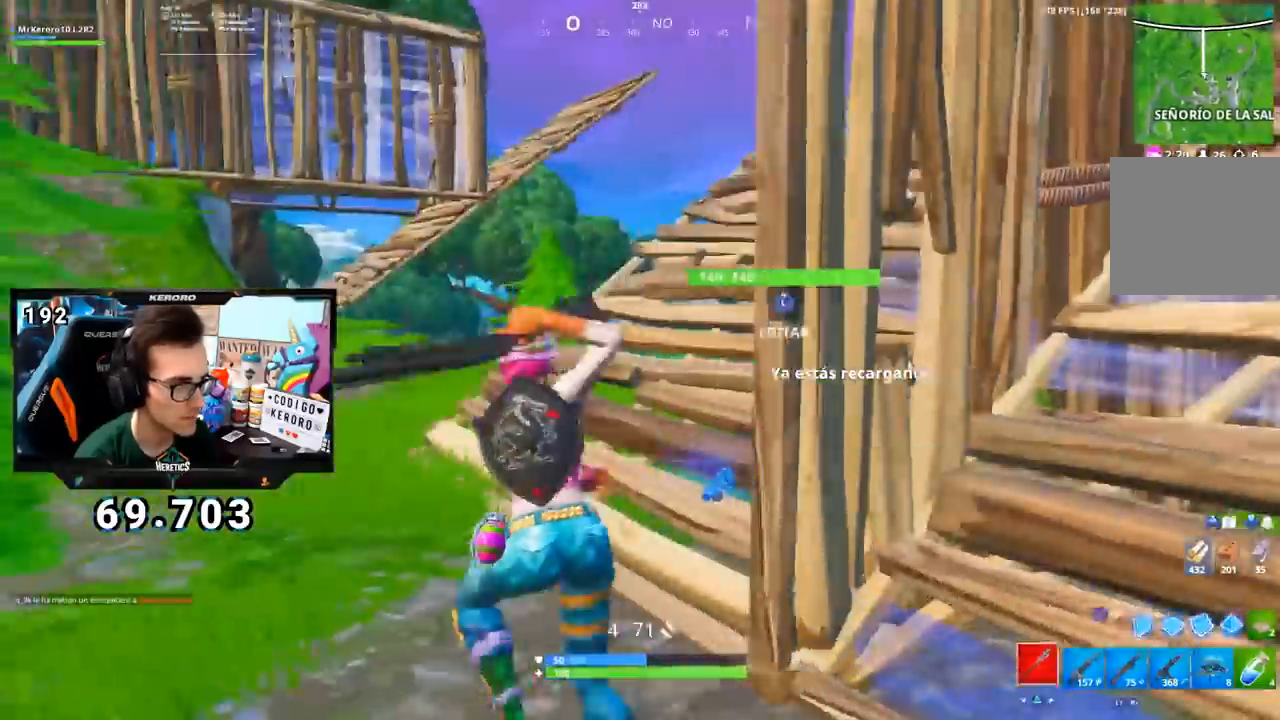
Gameplay with a controller (PlayStation layout); each line is a JSON object with the inputs held at the frame after it. "events" lists button and stick changes between this image and that frame as [ms after this image, input, new state], when the widget could be followed in between.
{"buttons": [], "left_stick": "up-left", "right_stick": "center", "events": [[17, "TRIANGLE", "down"], [67, "TRIANGLE", "up"], [100, "R1", "up"], [167, "right_stick", "down-right"], [367, "right_stick", "center"]]}
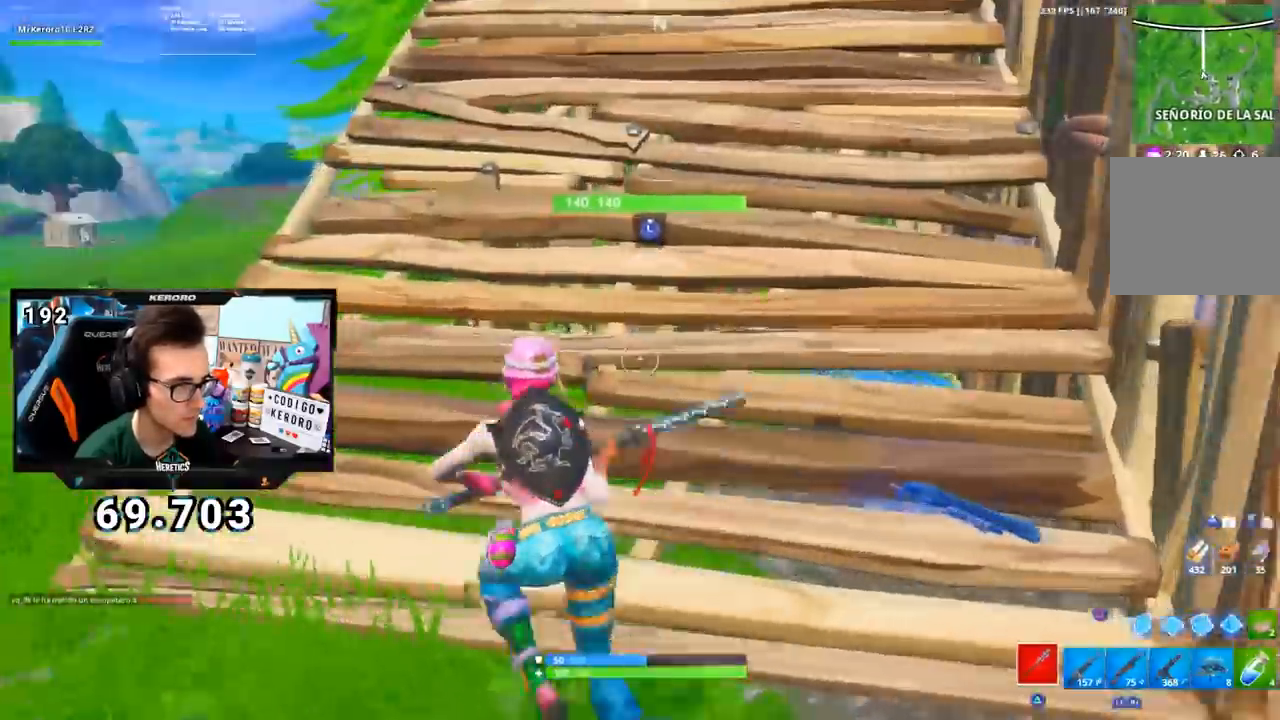
{"buttons": ["R2"], "left_stick": "right", "right_stick": "center", "events": [[17, "right_stick", "right"], [33, "left_stick", "up"], [100, "R2", "down"], [133, "right_stick", "center"], [233, "right_stick", "down"], [334, "left_stick", "right"], [350, "R1", "down"], [350, "right_stick", "center"], [400, "R1", "up"]]}
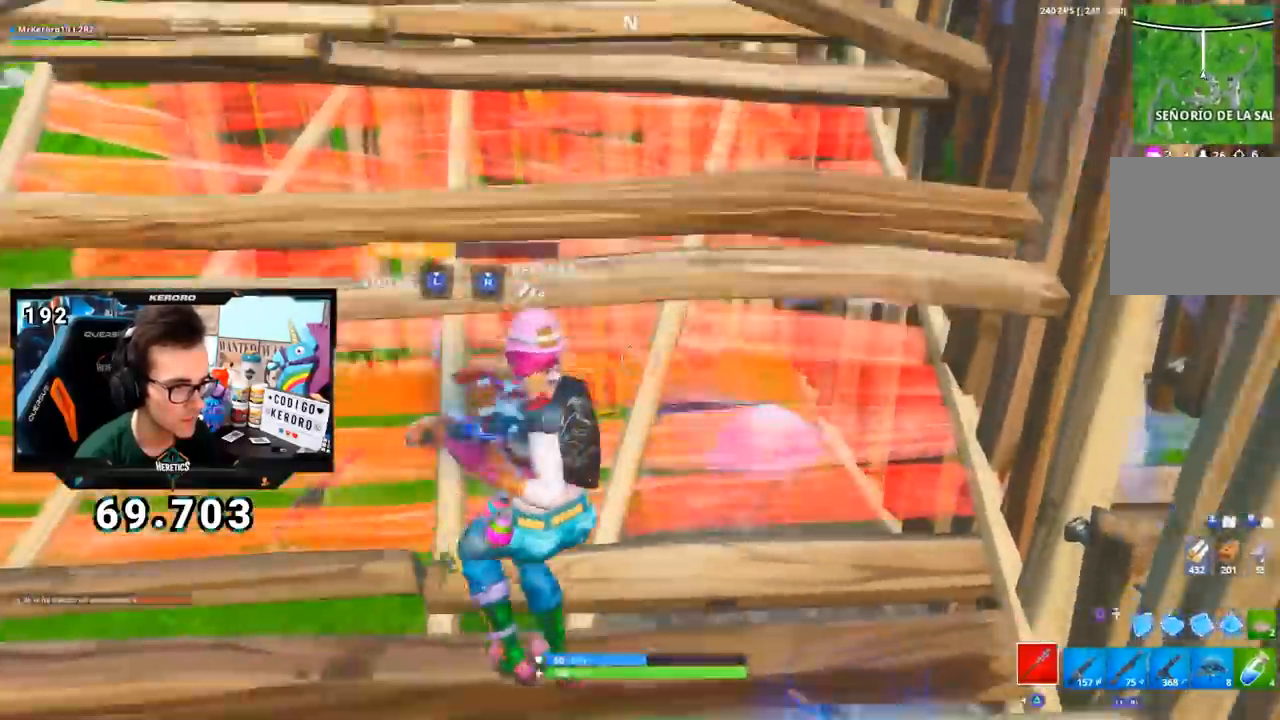
{"buttons": ["TRIANGLE", "R1"], "left_stick": "up-right", "right_stick": "center", "events": [[34, "right_stick", "left"], [151, "R1", "down"], [234, "right_stick", "center"], [267, "left_stick", "up-right"], [317, "R1", "up"], [334, "R2", "up"], [434, "R1", "down"], [468, "TRIANGLE", "down"]]}
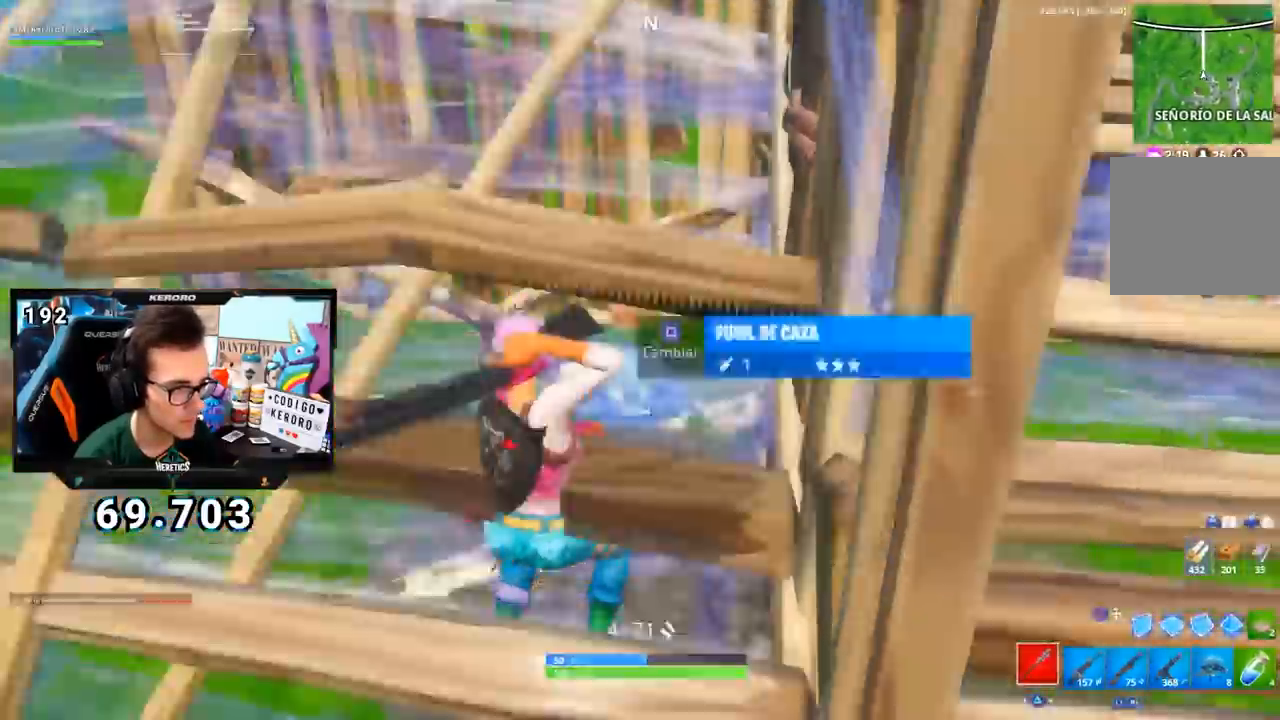
{"buttons": ["SQUARE"], "left_stick": "up-right", "right_stick": "center", "events": [[17, "TRIANGLE", "up"], [67, "R1", "up"], [83, "right_stick", "left"], [217, "right_stick", "center"], [250, "SQUARE", "down"], [350, "SQUARE", "up"], [417, "SQUARE", "down"], [450, "SQUARE", "up"], [484, "SQUARE", "down"]]}
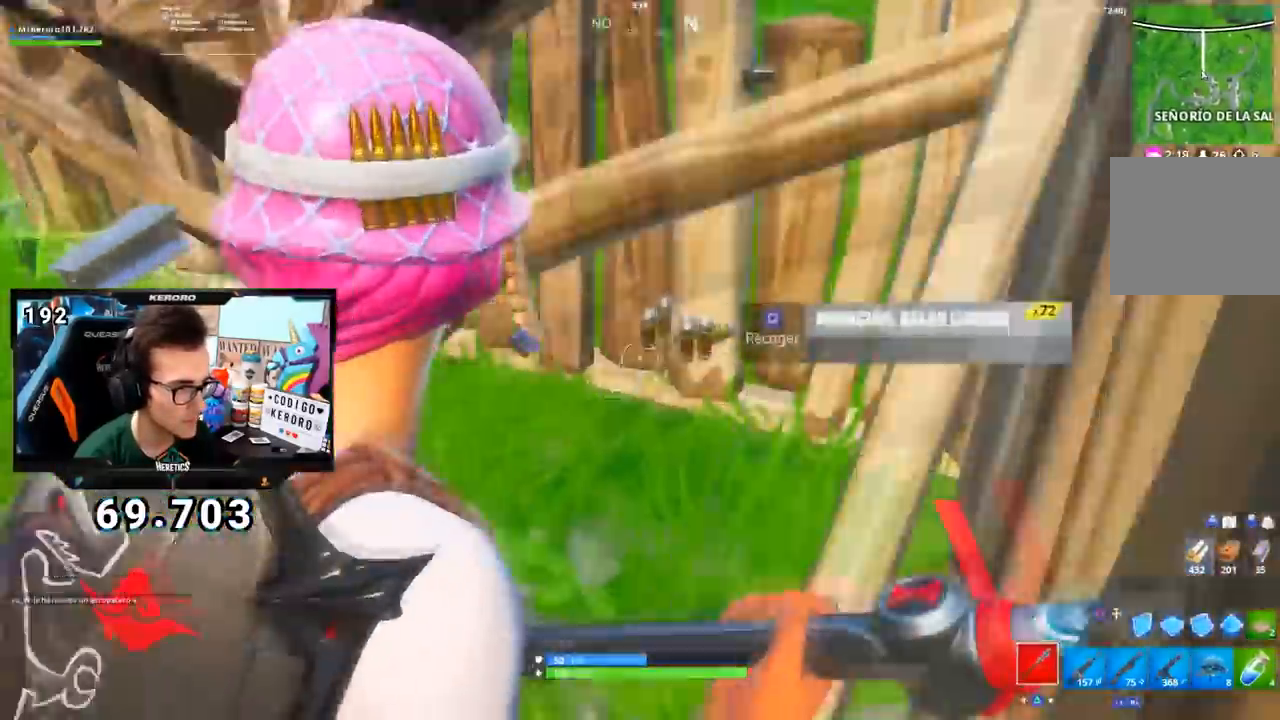
{"buttons": ["SQUARE"], "left_stick": "up", "right_stick": "center", "events": [[34, "left_stick", "up"], [50, "SQUARE", "up"], [134, "right_stick", "left"], [401, "right_stick", "center"], [451, "SQUARE", "down"]]}
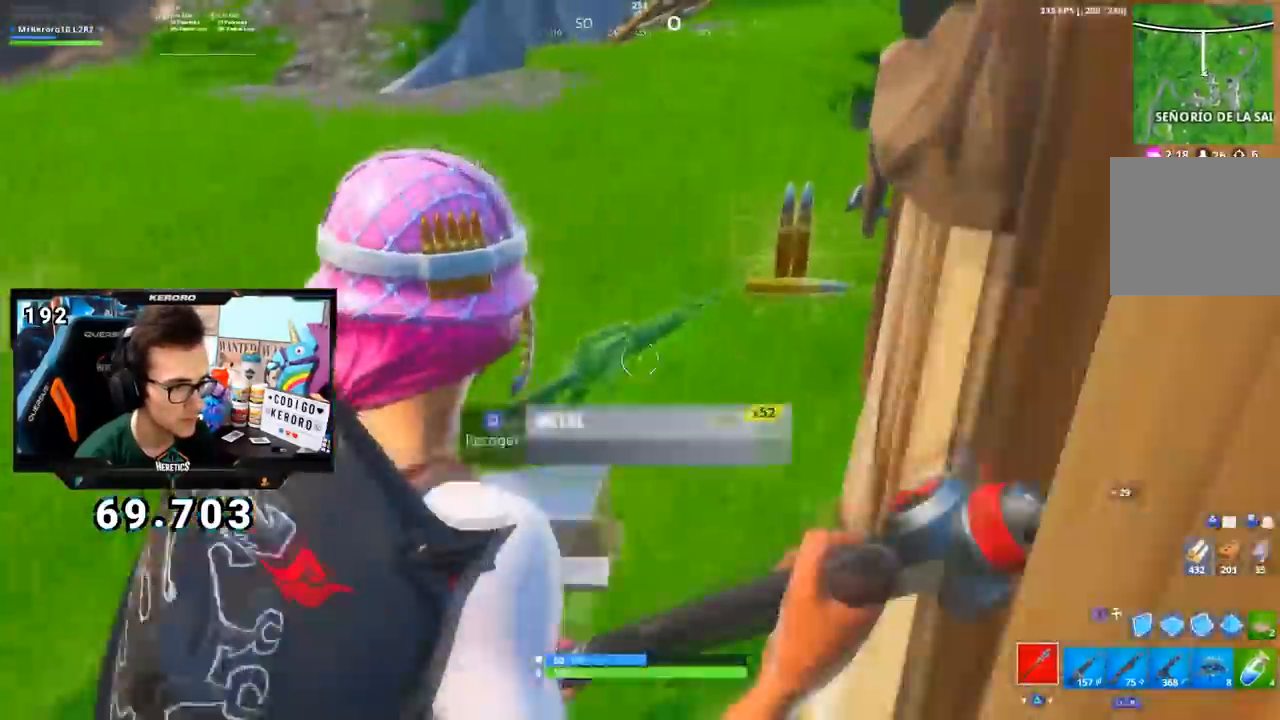
{"buttons": ["R3"], "left_stick": "up-left", "right_stick": "left", "events": [[17, "SQUARE", "up"], [83, "SQUARE", "down"], [150, "SQUARE", "up"], [183, "SQUARE", "down"], [250, "SQUARE", "up"], [350, "right_stick", "left"], [384, "R3", "down"], [450, "left_stick", "up-left"]]}
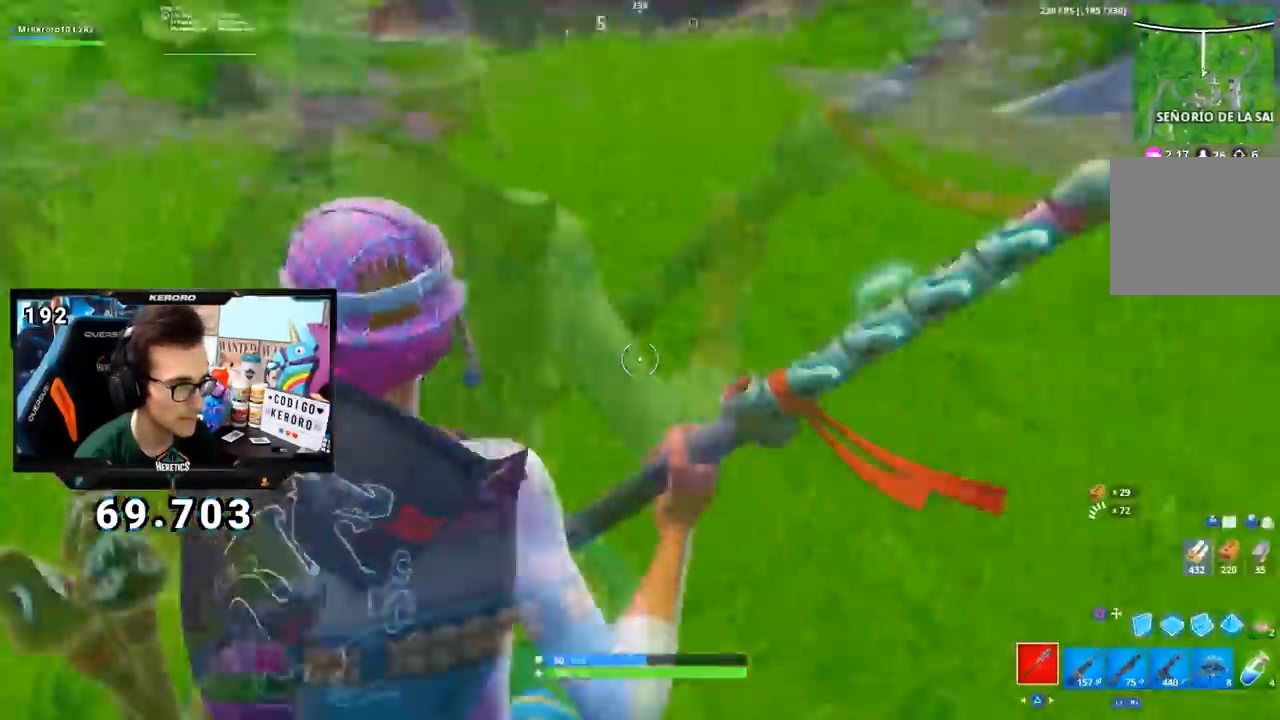
{"buttons": [], "left_stick": "up-left", "right_stick": "center", "events": [[34, "R3", "up"], [184, "CROSS", "down"], [184, "SQUARE", "down"], [201, "right_stick", "center"], [234, "CROSS", "up"], [284, "SQUARE", "up"], [351, "SQUARE", "down"], [401, "SQUARE", "up"], [451, "SQUARE", "down"], [501, "SQUARE", "up"]]}
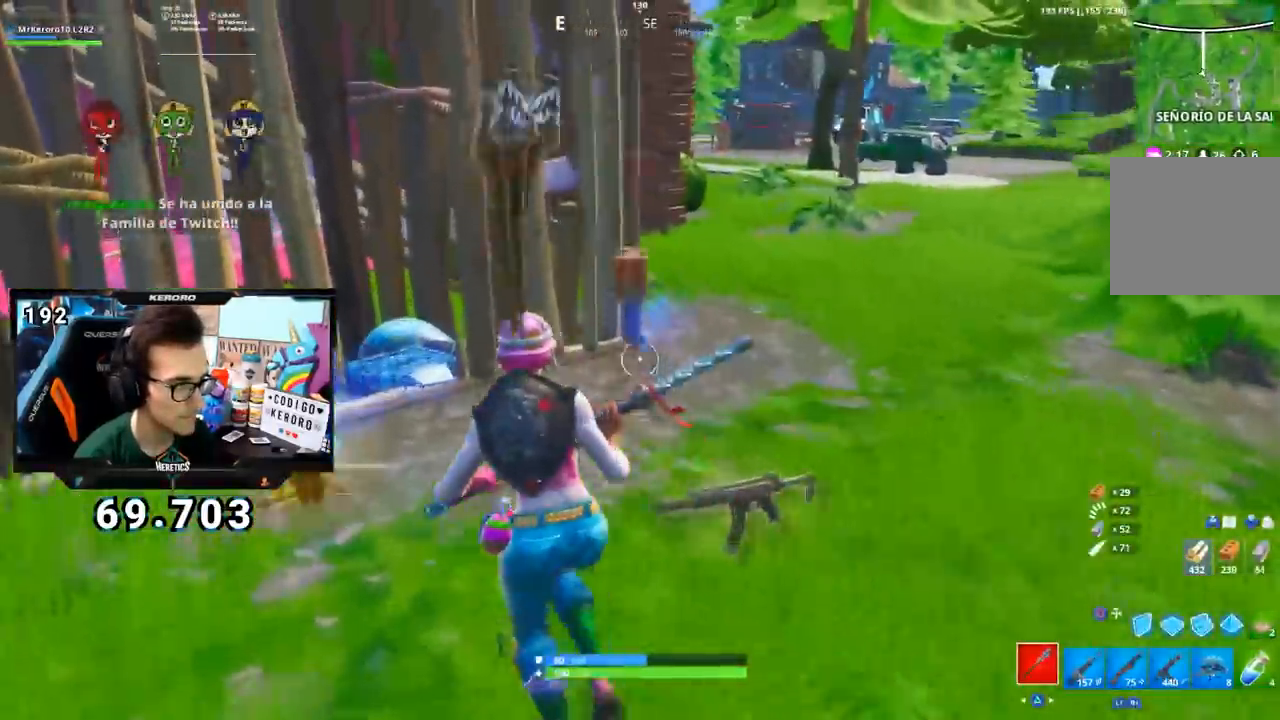
{"buttons": [], "left_stick": "up-right", "right_stick": "right", "events": [[17, "SQUARE", "down"], [117, "SQUARE", "up"], [334, "left_stick", "up-right"], [384, "right_stick", "right"]]}
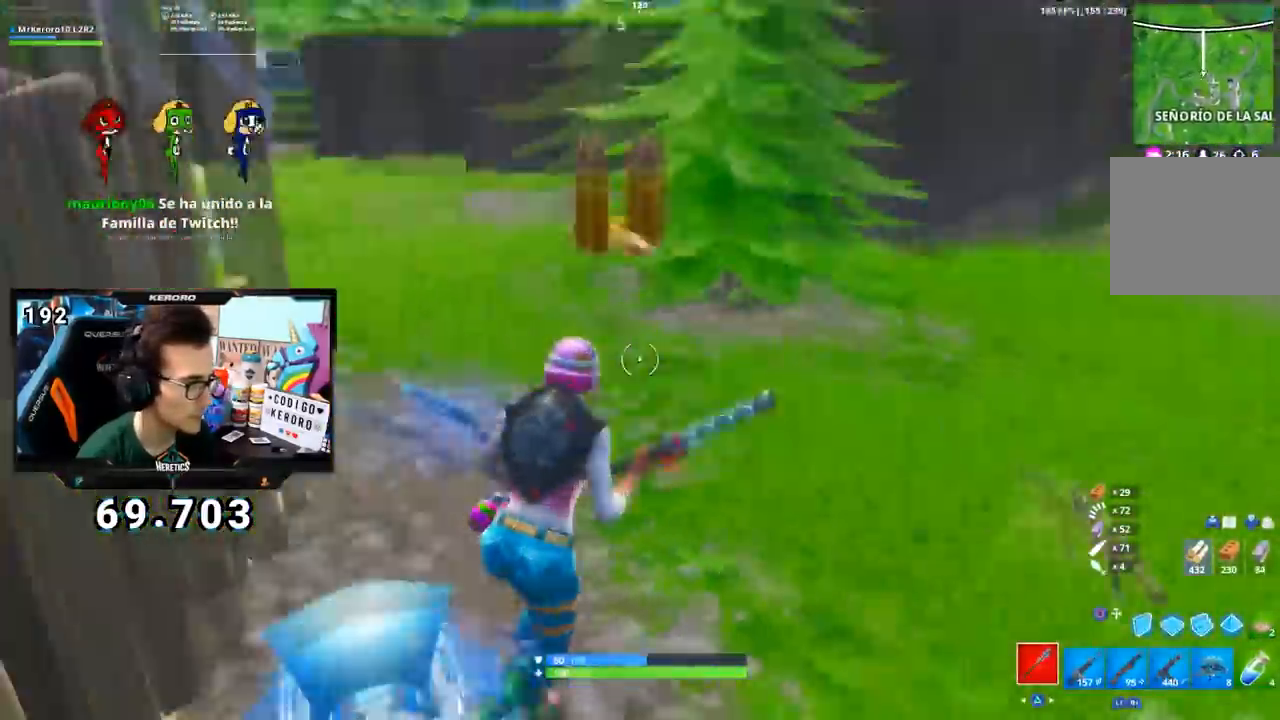
{"buttons": ["CROSS", "SQUARE"], "left_stick": "up", "right_stick": "center", "events": [[17, "R1", "down"], [151, "CROSS", "down"], [151, "R1", "up"], [151, "right_stick", "center"], [317, "SQUARE", "down"], [401, "SQUARE", "up"], [451, "SQUARE", "down"], [468, "left_stick", "up"]]}
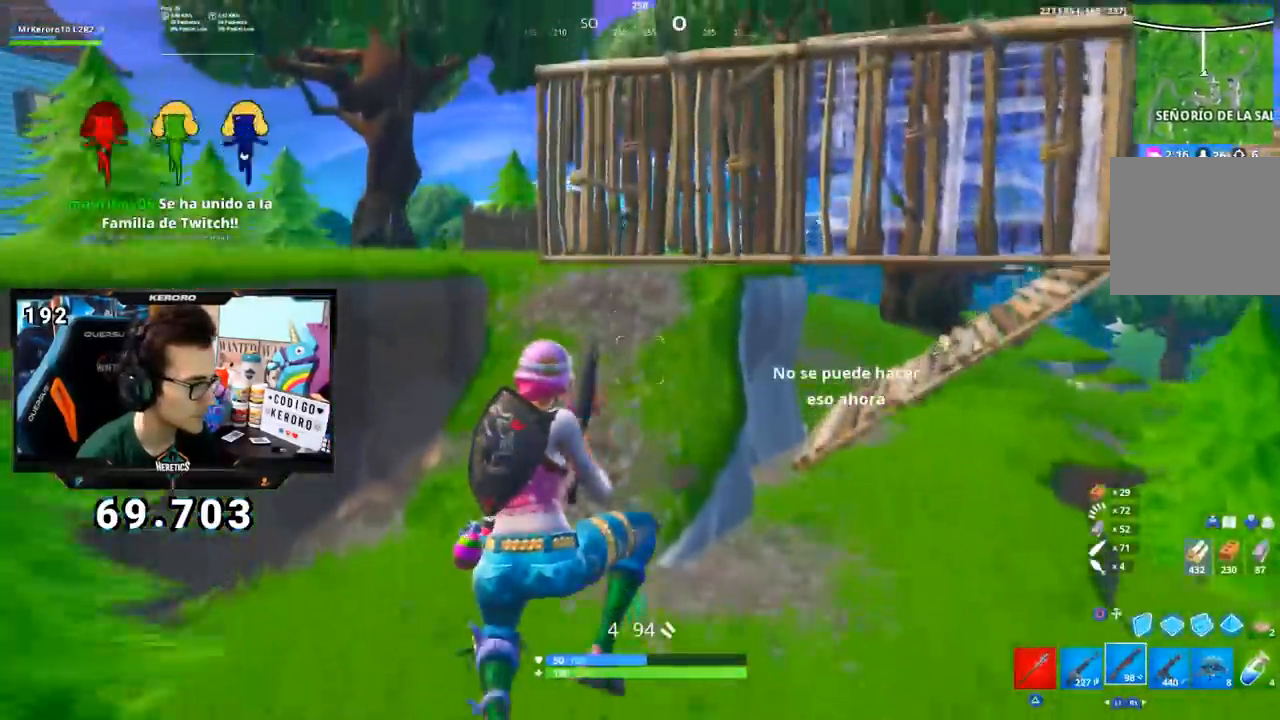
{"buttons": [], "left_stick": "up", "right_stick": "right", "events": [[17, "SQUARE", "up"], [83, "CROSS", "up"], [83, "SQUARE", "down"], [150, "SQUARE", "up"], [217, "SQUARE", "down"], [284, "SQUARE", "up"], [417, "right_stick", "right"]]}
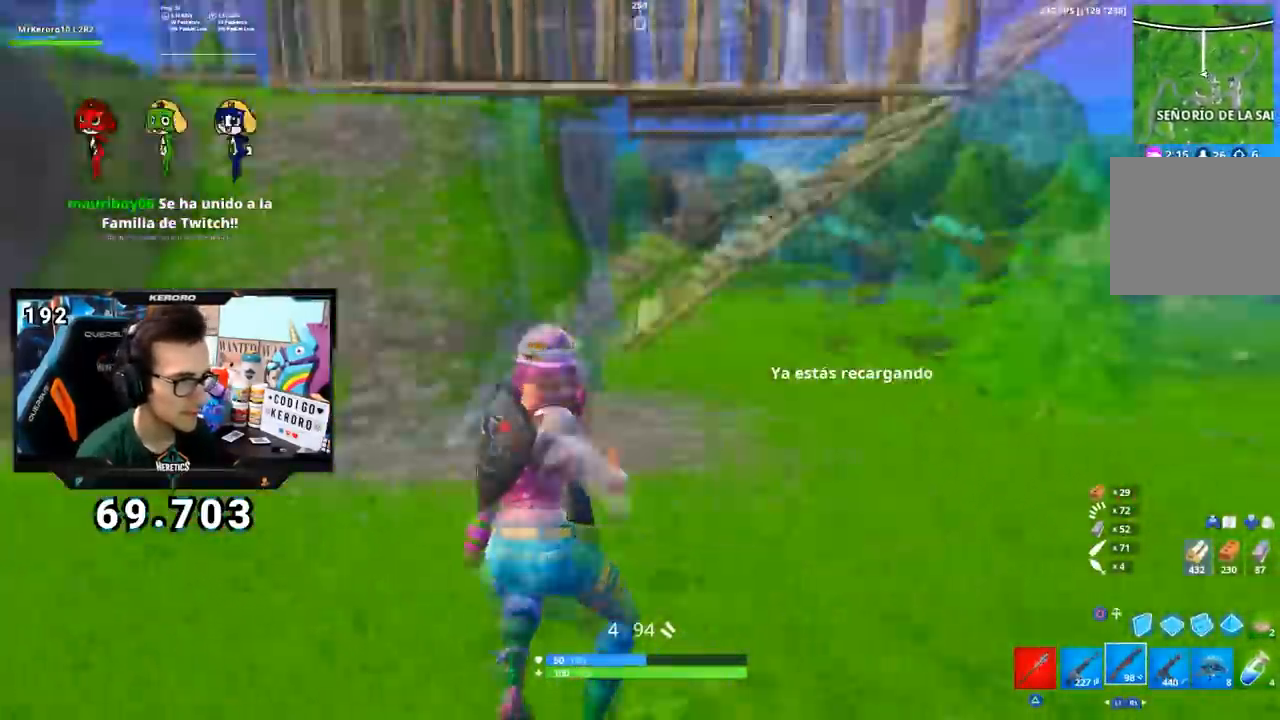
{"buttons": [], "left_stick": "left", "right_stick": "right", "events": [[17, "left_stick", "up-left"], [84, "right_stick", "center"], [100, "CROSS", "down"], [201, "CROSS", "up"], [317, "right_stick", "down-right"], [367, "right_stick", "right"], [434, "left_stick", "left"]]}
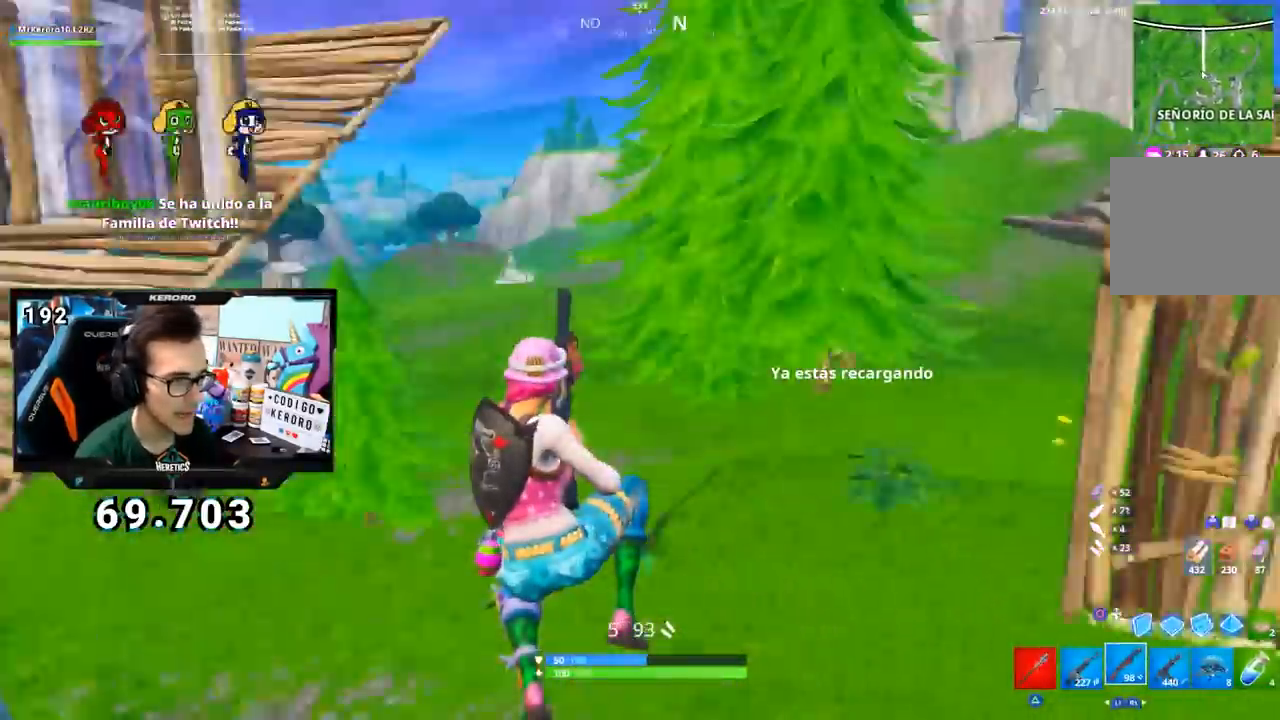
{"buttons": ["R1"], "left_stick": "up", "right_stick": "left", "events": [[17, "right_stick", "center"], [350, "right_stick", "left"], [450, "R1", "down"], [484, "left_stick", "up"]]}
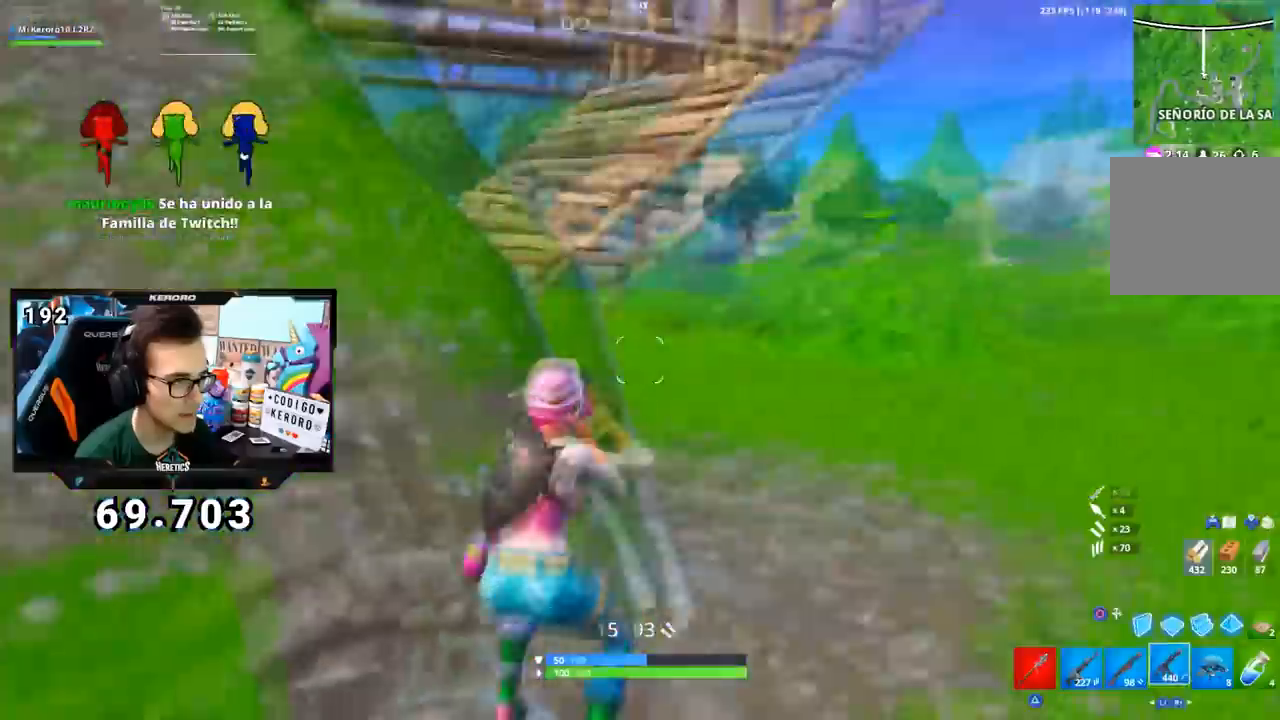
{"buttons": ["CROSS"], "left_stick": "up-right", "right_stick": "center", "events": [[100, "left_stick", "up-right"], [117, "R1", "up"], [217, "right_stick", "up-left"], [434, "right_stick", "center"], [501, "CROSS", "down"]]}
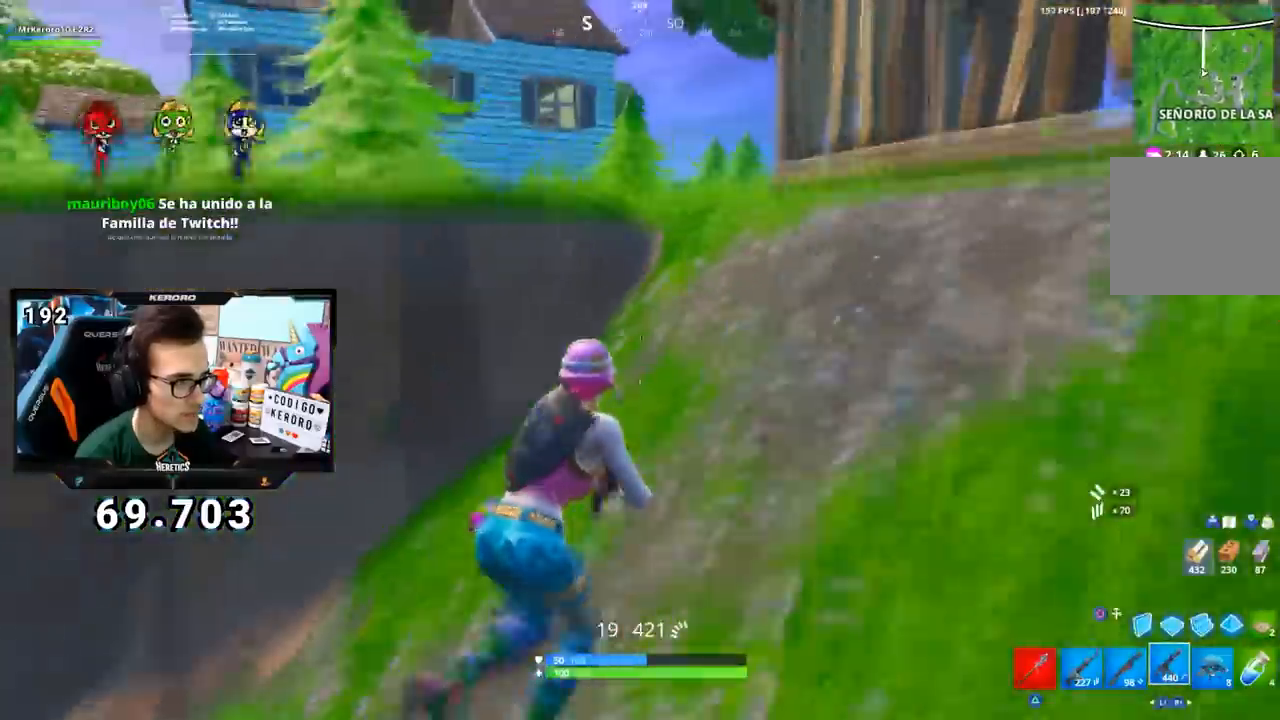
{"buttons": [], "left_stick": "up-right", "right_stick": "center", "events": [[50, "SQUARE", "down"], [83, "left_stick", "up"], [100, "CROSS", "up"], [117, "SQUARE", "up"], [117, "right_stick", "down-left"], [200, "right_stick", "left"], [417, "right_stick", "center"], [450, "left_stick", "up-right"]]}
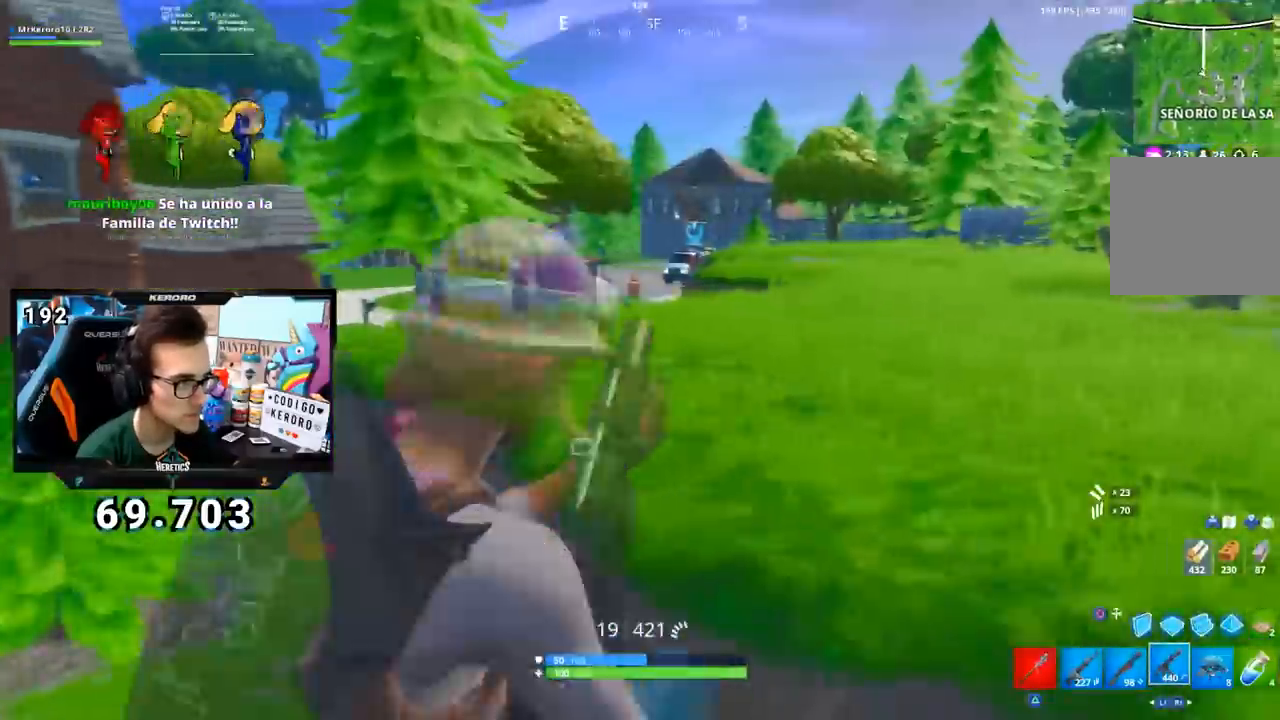
{"buttons": [], "left_stick": "right", "right_stick": "center", "events": [[184, "CROSS", "down"], [267, "CROSS", "up"], [301, "right_stick", "left"], [384, "left_stick", "right"], [468, "right_stick", "center"]]}
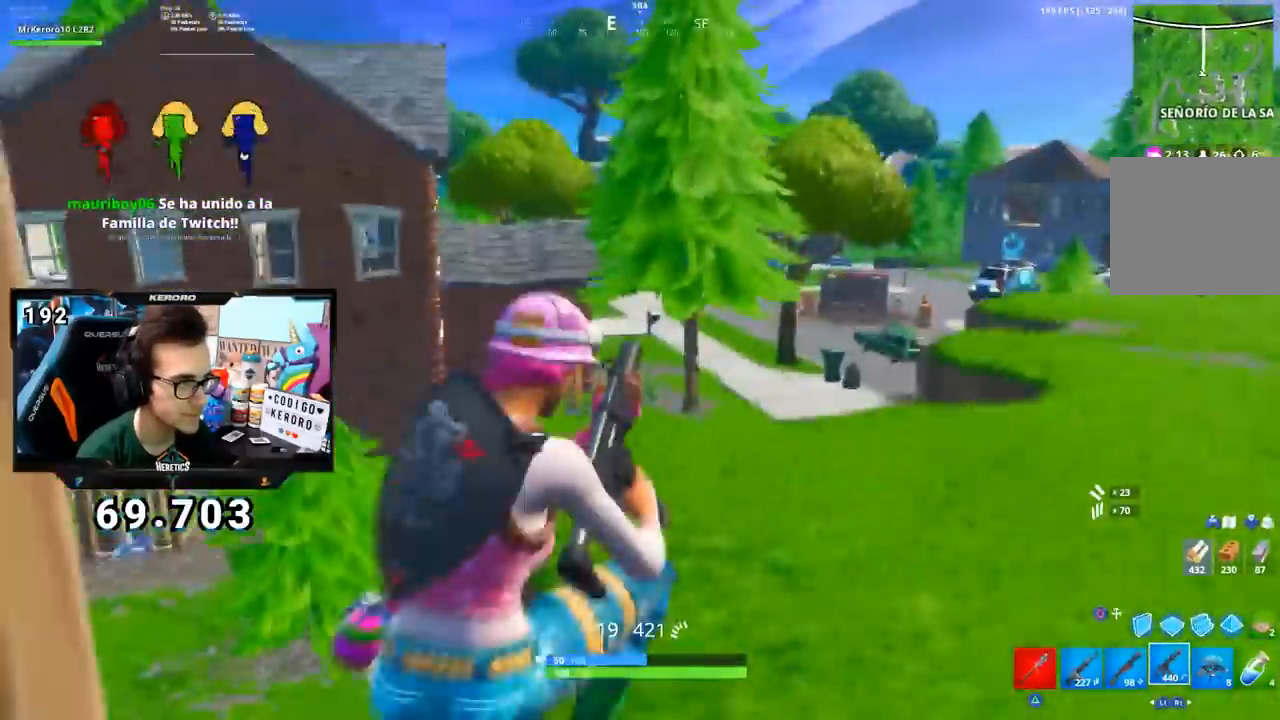
{"buttons": [], "left_stick": "right", "right_stick": "center", "events": [[83, "left_stick", "down-right"], [183, "left_stick", "right"]]}
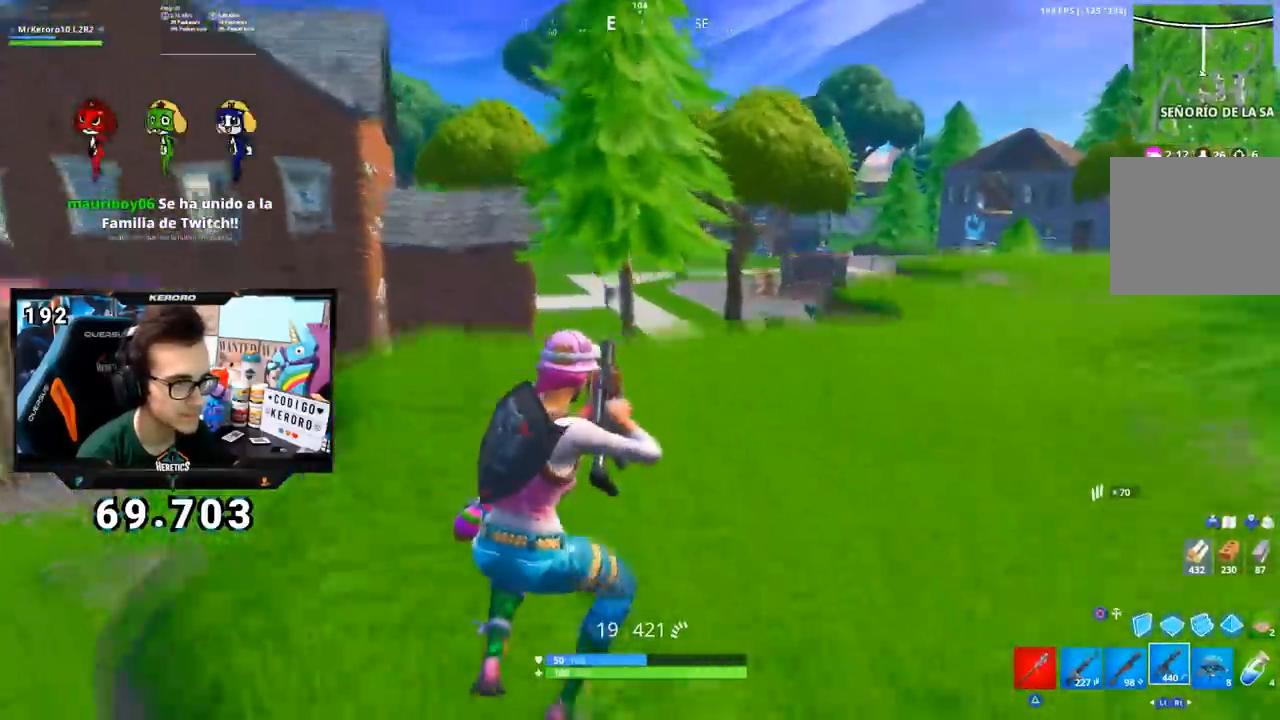
{"buttons": [], "left_stick": "up-right", "right_stick": "center", "events": [[17, "right_stick", "right"], [84, "left_stick", "up-right"], [251, "L1", "down"], [251, "right_stick", "center"], [317, "L1", "up"], [367, "L1", "down"], [384, "right_stick", "right"], [451, "L1", "up"], [484, "right_stick", "center"]]}
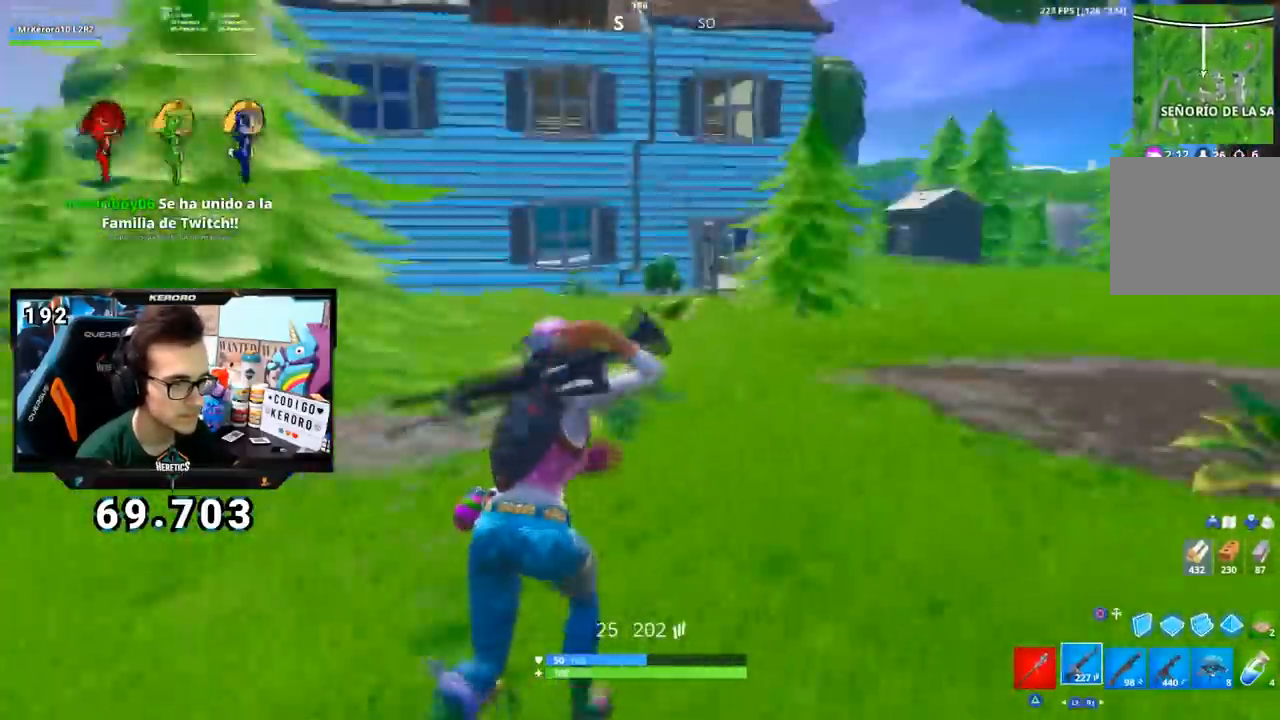
{"buttons": ["SQUARE"], "left_stick": "up-right", "right_stick": "center", "events": [[33, "CROSS", "down"], [100, "SQUARE", "down"], [150, "SQUARE", "up"], [167, "CROSS", "up"], [217, "SQUARE", "down"], [300, "SQUARE", "up"], [350, "SQUARE", "down"]]}
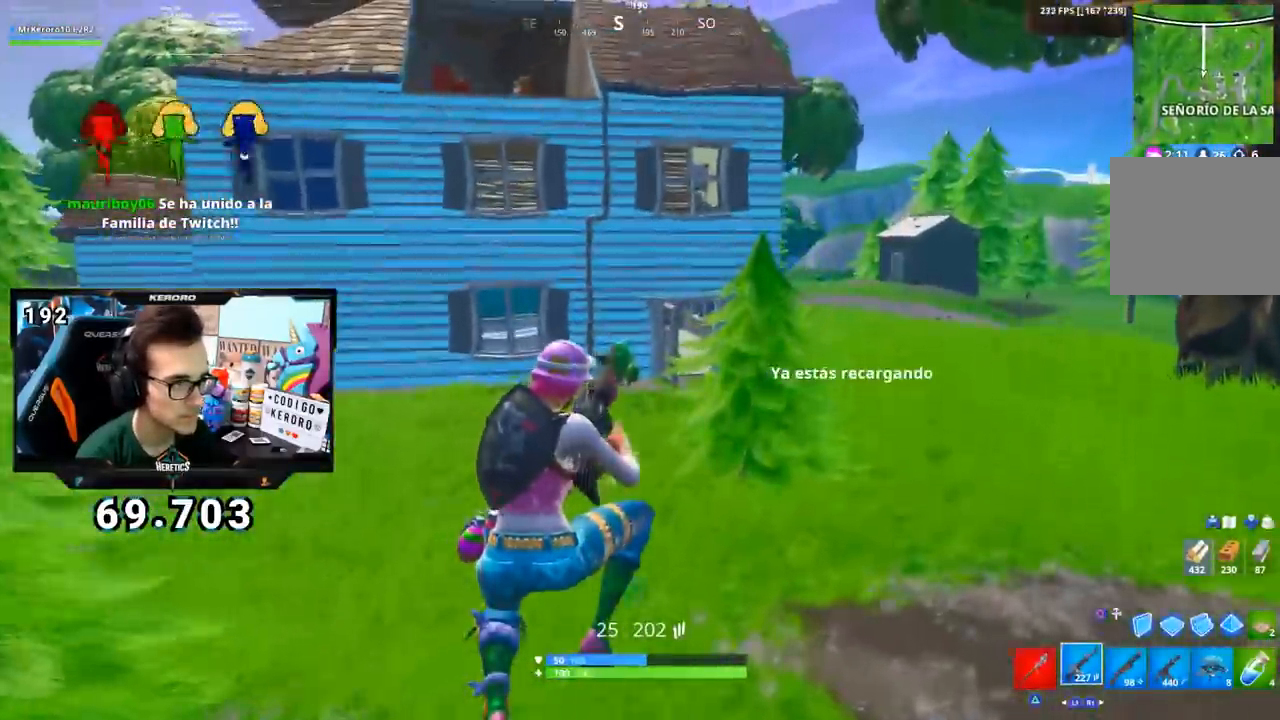
{"buttons": ["CROSS"], "left_stick": "up", "right_stick": "center", "events": [[34, "SQUARE", "up"], [217, "right_stick", "left"], [367, "right_stick", "center"], [468, "CROSS", "down"], [484, "left_stick", "up"]]}
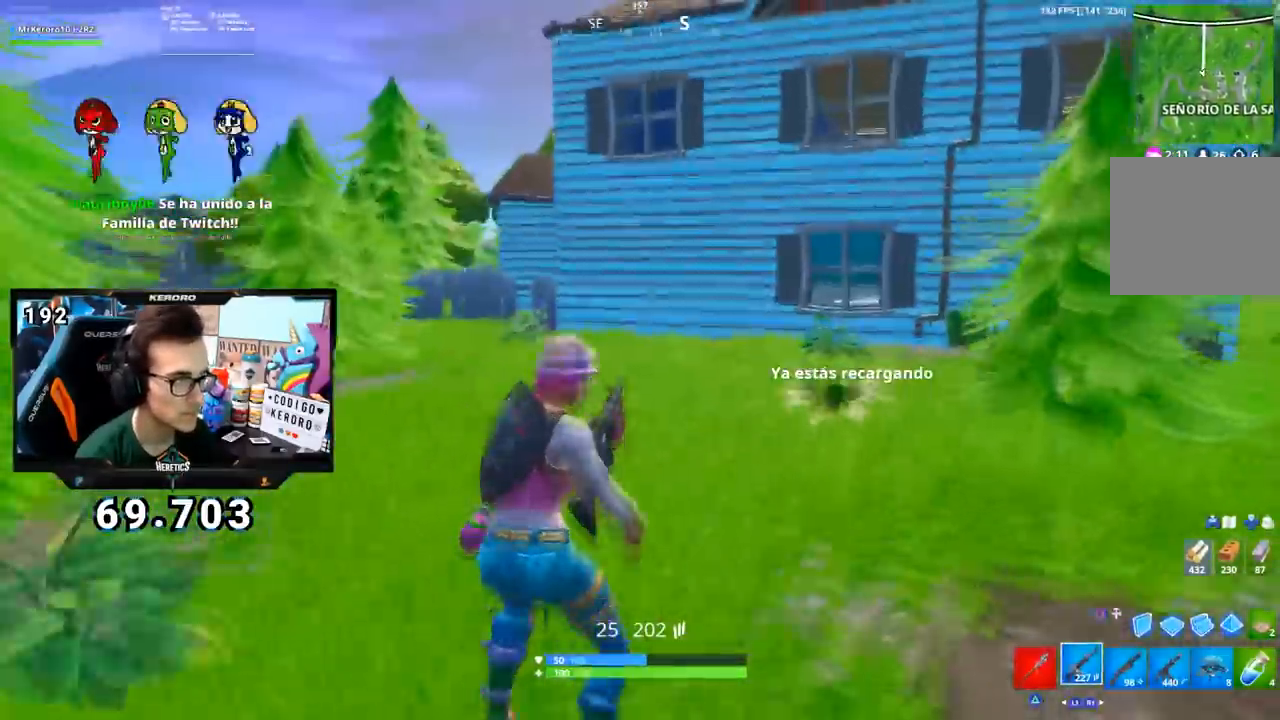
{"buttons": [], "left_stick": "up", "right_stick": "center", "events": [[50, "right_stick", "left"], [150, "CROSS", "up"], [200, "right_stick", "center"]]}
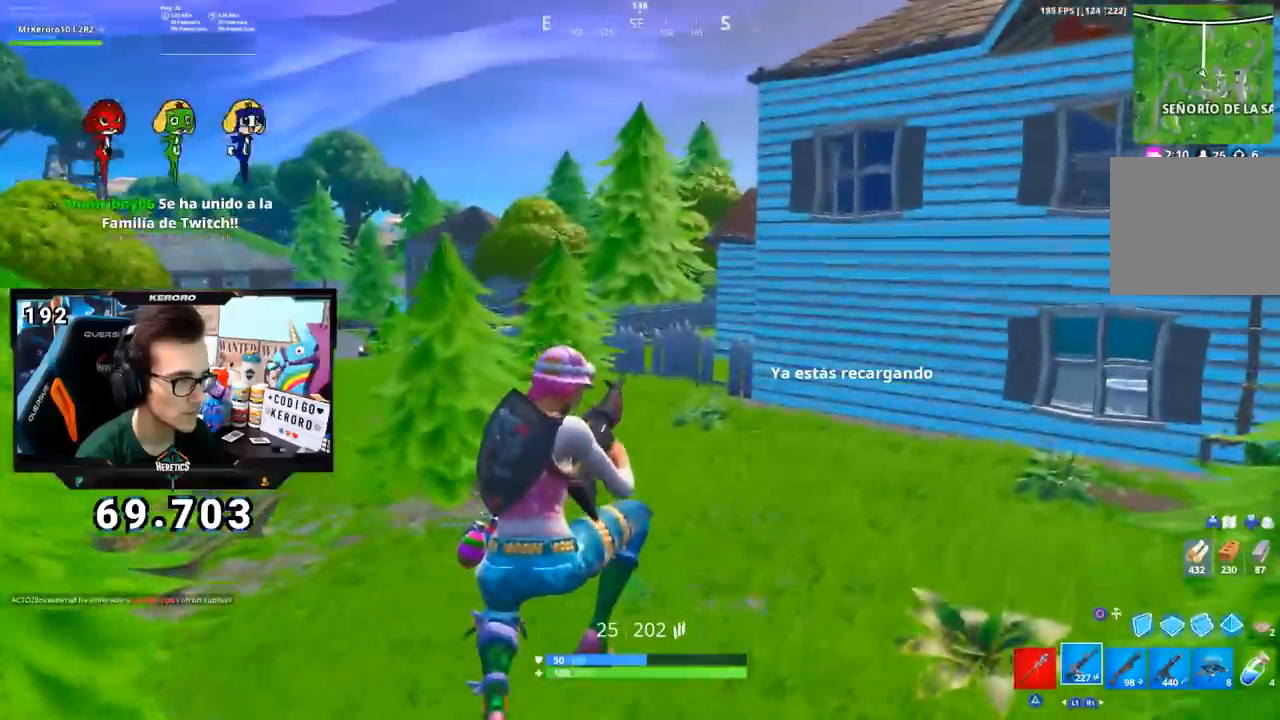
{"buttons": ["CIRCLE"], "left_stick": "up-left", "right_stick": "center", "events": [[84, "left_stick", "up-left"], [134, "right_stick", "right"], [301, "right_stick", "center"], [434, "CIRCLE", "down"]]}
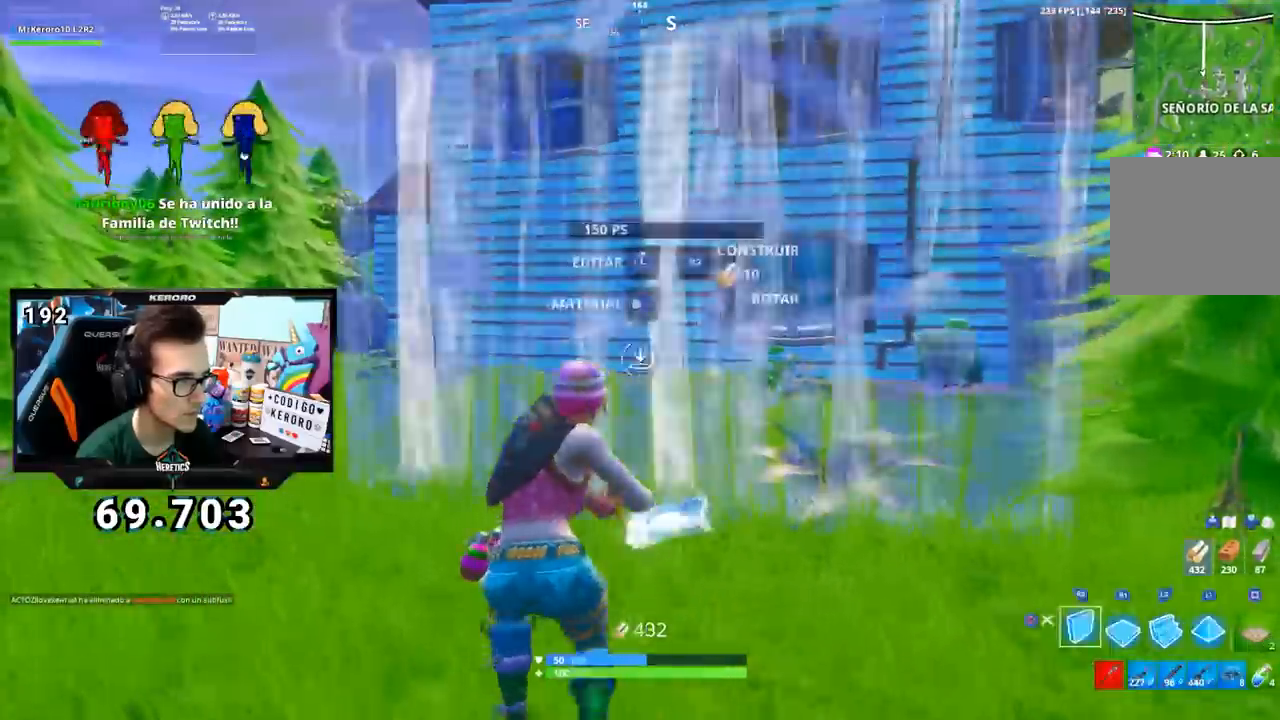
{"buttons": ["CIRCLE"], "left_stick": "up-right", "right_stick": "center", "events": [[33, "L2", "down"], [133, "L2", "up"], [167, "CIRCLE", "up"], [200, "left_stick", "up-right"], [250, "right_stick", "up-left"], [384, "right_stick", "center"], [434, "CIRCLE", "down"]]}
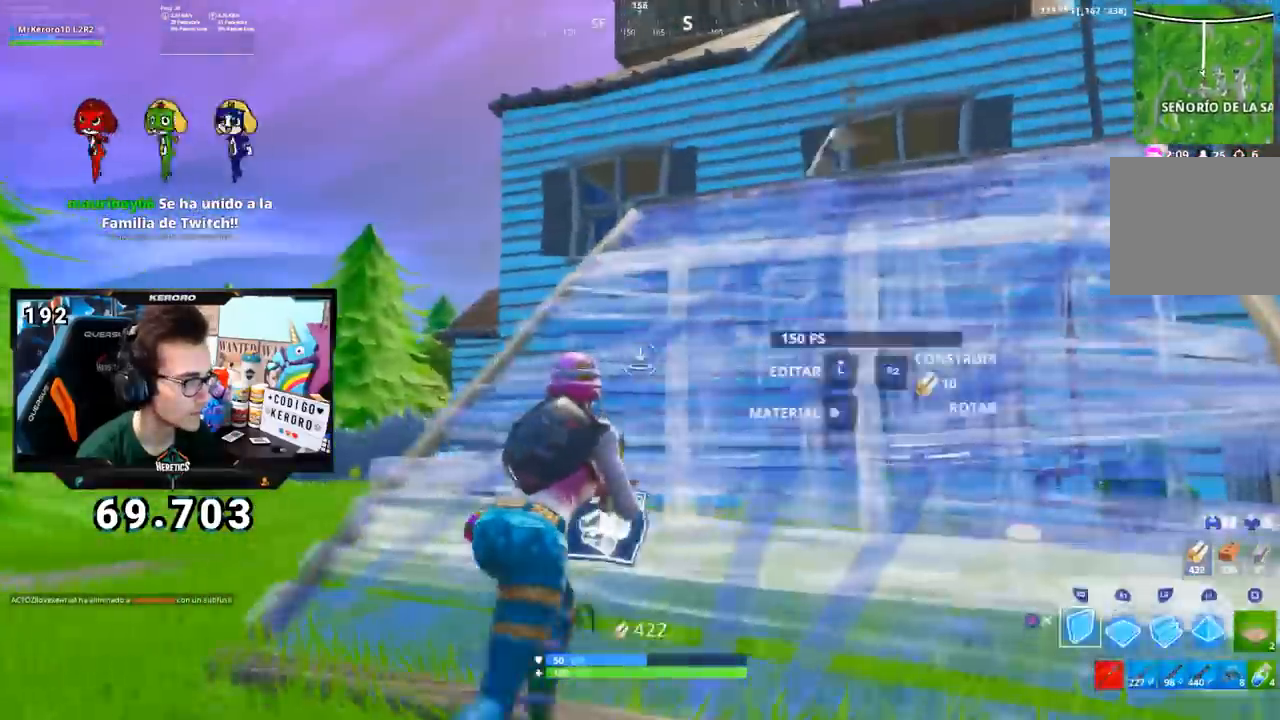
{"buttons": ["L2"], "left_stick": "up-right", "right_stick": "up", "events": [[17, "CIRCLE", "up"], [134, "right_stick", "up-right"], [217, "right_stick", "center"], [501, "L2", "down"], [501, "right_stick", "up"]]}
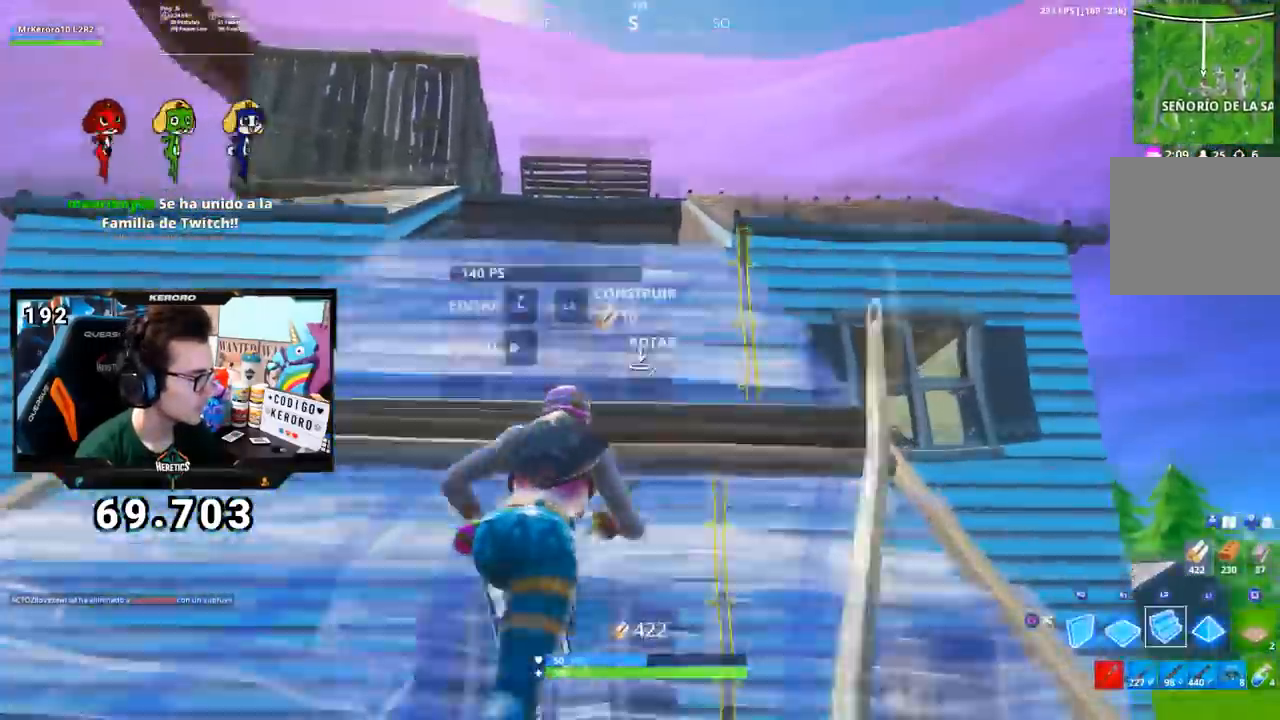
{"buttons": [], "left_stick": "up-right", "right_stick": "center", "events": [[67, "right_stick", "center"], [133, "CIRCLE", "down"], [167, "L2", "up"], [233, "CIRCLE", "up"], [300, "right_stick", "down-left"], [400, "R1", "down"], [484, "right_stick", "center"], [500, "R1", "up"]]}
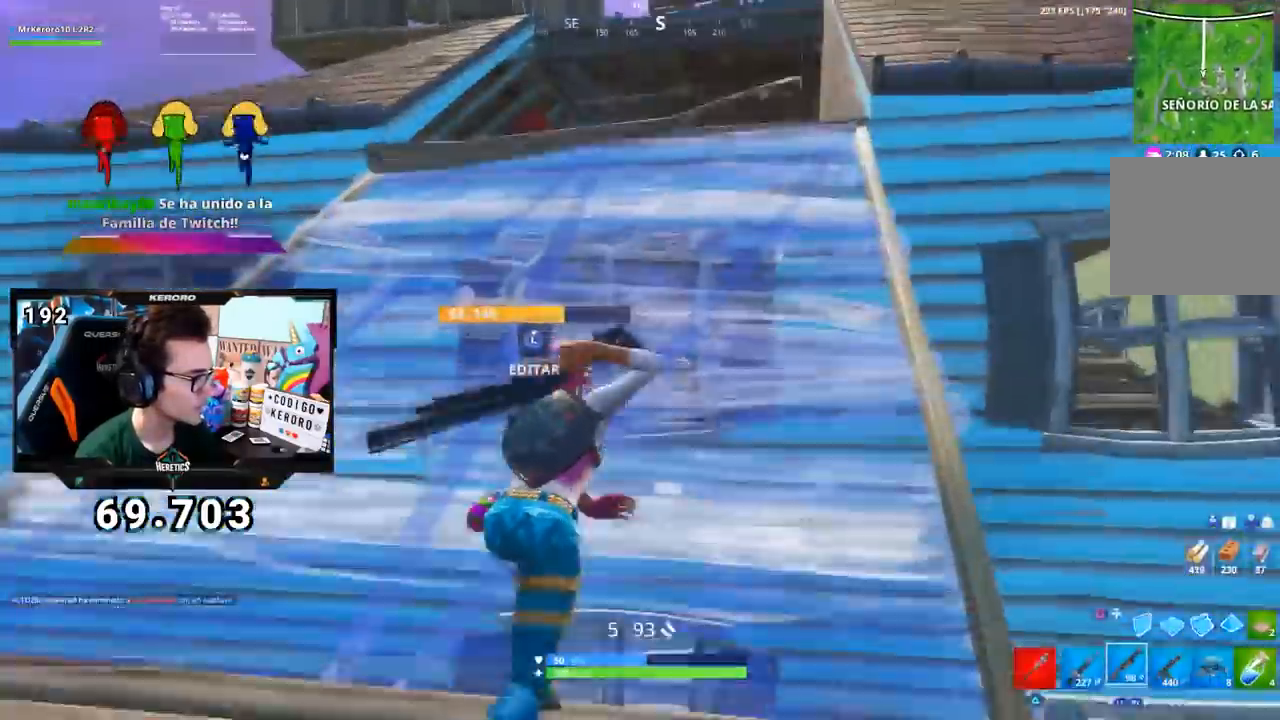
{"buttons": [], "left_stick": "up-right", "right_stick": "center", "events": [[50, "right_stick", "left"], [234, "right_stick", "center"], [301, "right_stick", "left"], [434, "right_stick", "center"]]}
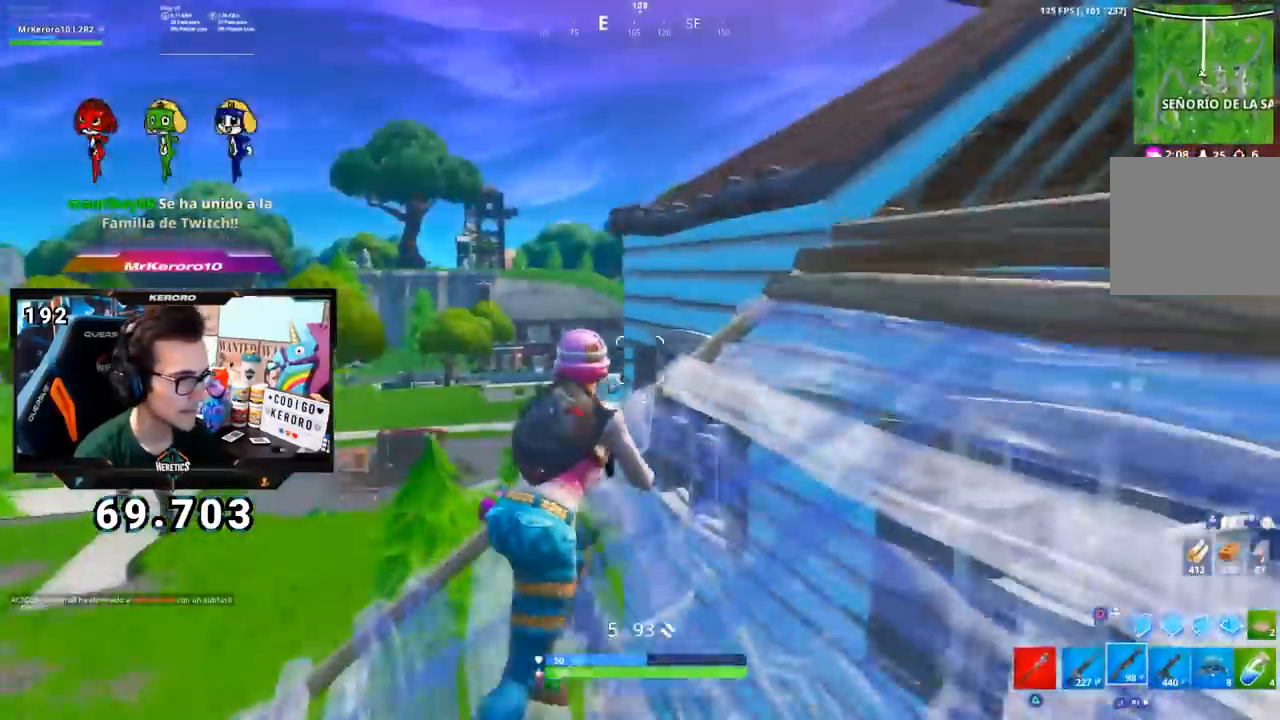
{"buttons": ["CROSS"], "left_stick": "up", "right_stick": "center", "events": [[200, "CROSS", "down"], [200, "R1", "down"], [334, "R1", "up"], [334, "right_stick", "down-left"], [434, "right_stick", "center"], [467, "SQUARE", "down"], [467, "left_stick", "up"], [500, "SQUARE", "up"]]}
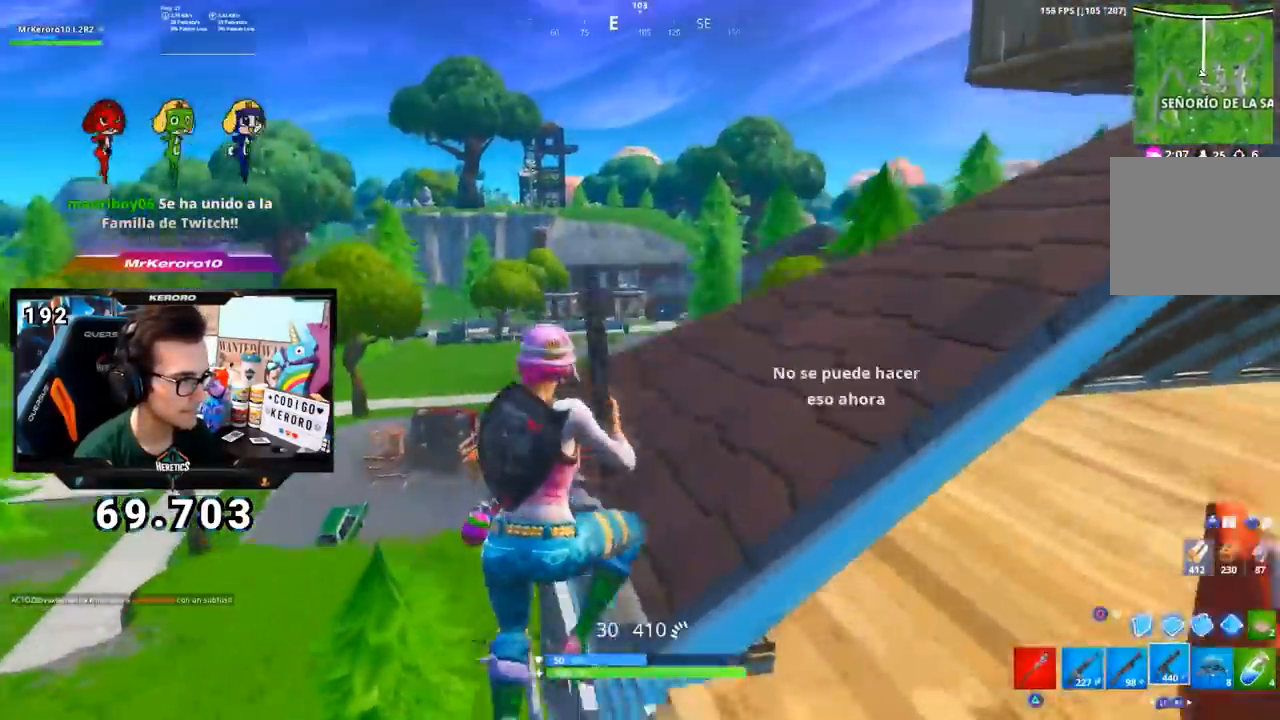
{"buttons": [], "left_stick": "up-right", "right_stick": "down-right", "events": [[67, "SQUARE", "down"], [84, "CROSS", "up"], [134, "SQUARE", "up"], [201, "SQUARE", "down"], [217, "SQUARE", "up"], [317, "left_stick", "up-right"], [417, "right_stick", "down-right"]]}
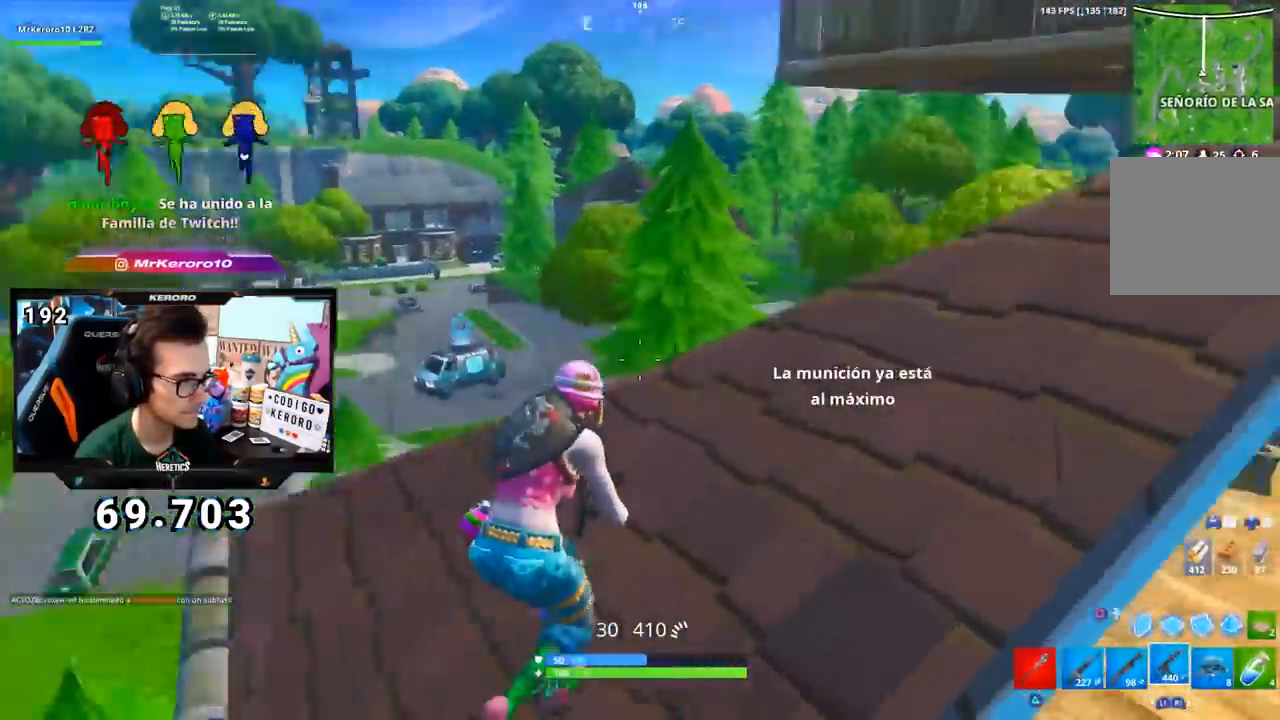
{"buttons": ["L1"], "left_stick": "up-right", "right_stick": "right", "events": [[67, "right_stick", "center"], [283, "right_stick", "right"], [317, "L1", "down"], [417, "L1", "up"], [450, "L1", "down"]]}
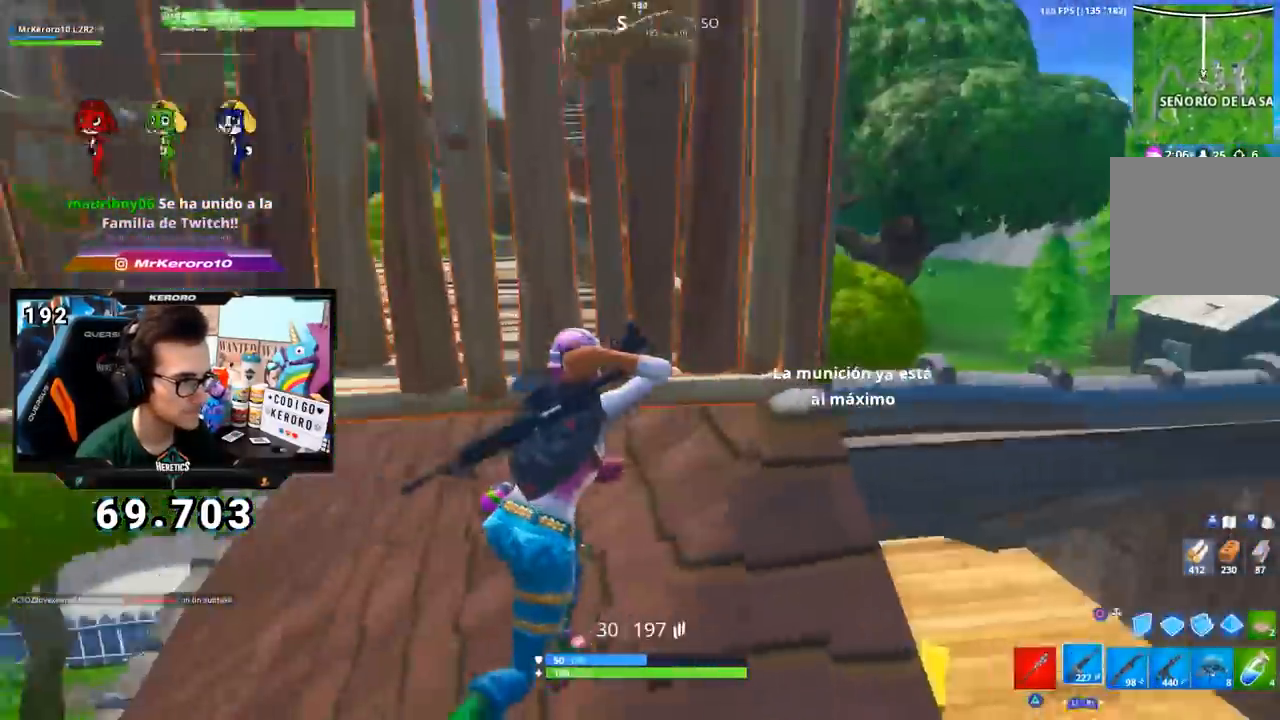
{"buttons": ["CROSS", "SQUARE"], "left_stick": "up", "right_stick": "center", "events": [[17, "L1", "up"], [17, "right_stick", "center"], [367, "CROSS", "down"], [451, "SQUARE", "down"], [484, "left_stick", "up"]]}
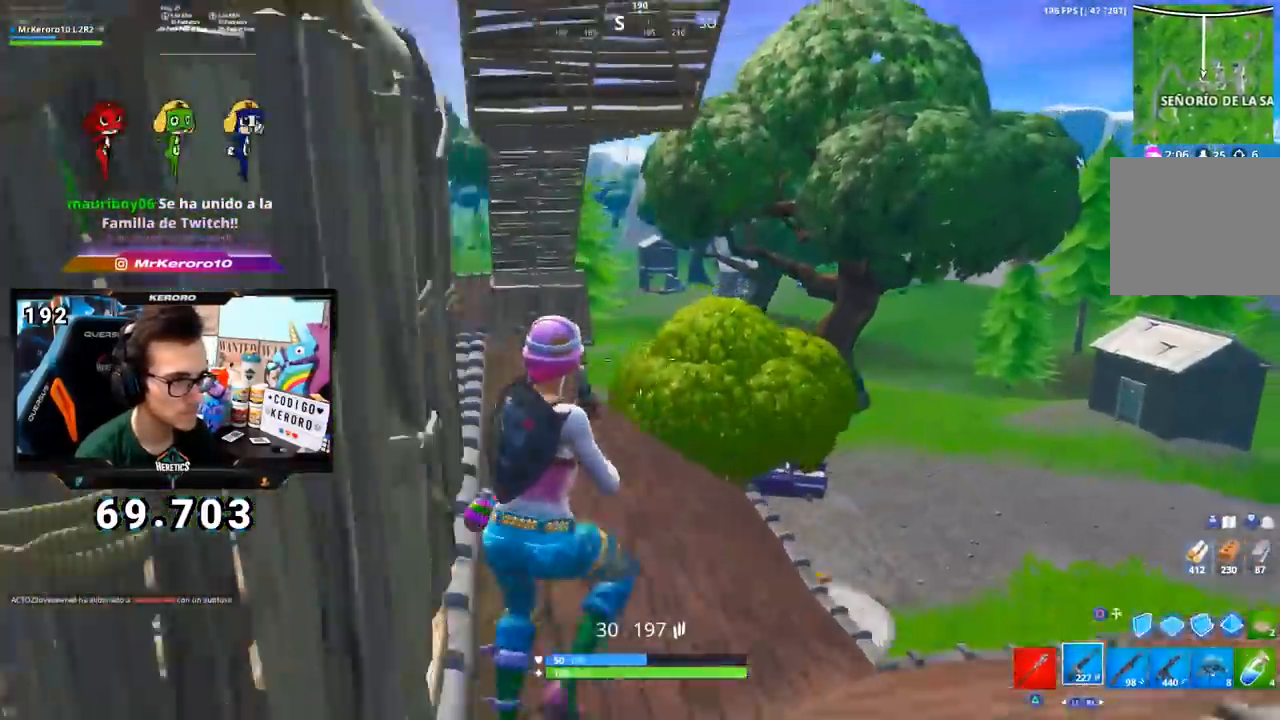
{"buttons": [], "left_stick": "up-left", "right_stick": "center", "events": [[33, "CROSS", "up"], [33, "SQUARE", "up"], [217, "SQUARE", "down"], [217, "left_stick", "up-left"], [317, "SQUARE", "up"]]}